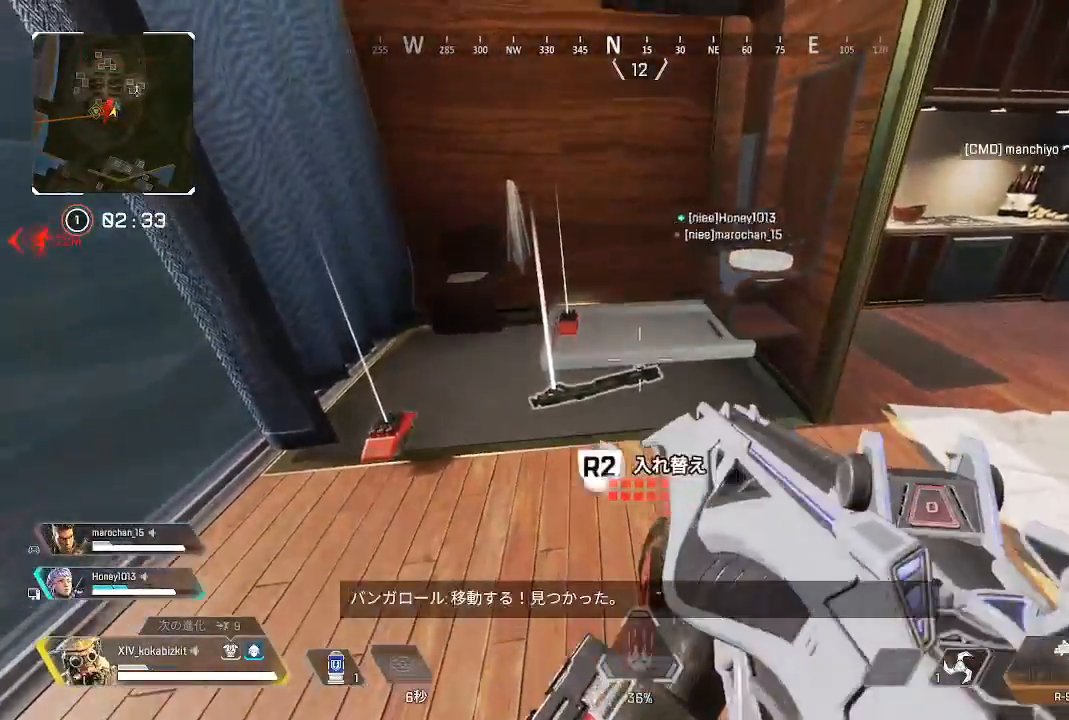
Gameplay with a controller (PlayStation layout); each line is a JSON object with the inputs held at the frame after it (dt_ms = milliseconds from this image to that frame). "events" lists button and stick changes between this image and that frame as [ms after this image, input, new state], when the widget could be followed in between. Not read: L3 R3 SELECT START.
{"dt_ms": 500, "buttons": ["R2"], "left_stick": "up-right", "right_stick": "right", "events": [[167, "left_stick", "left"], [200, "right_stick", "left"], [267, "R2", "up"], [350, "R2", "down"], [350, "right_stick", "right"], [400, "left_stick", "up-right"]]}
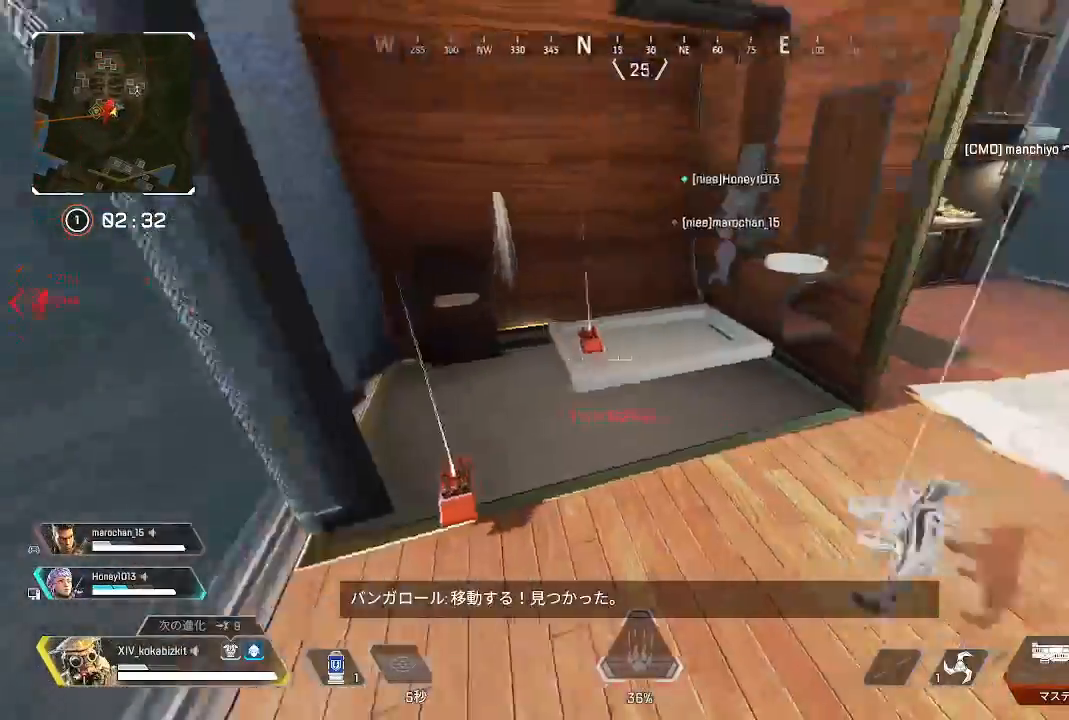
{"dt_ms": 500, "buttons": [], "left_stick": "center", "right_stick": "center", "events": [[17, "R2", "up"], [33, "left_stick", "down-right"], [67, "right_stick", "center"], [167, "left_stick", "center"], [367, "left_stick", "down"], [467, "left_stick", "center"]]}
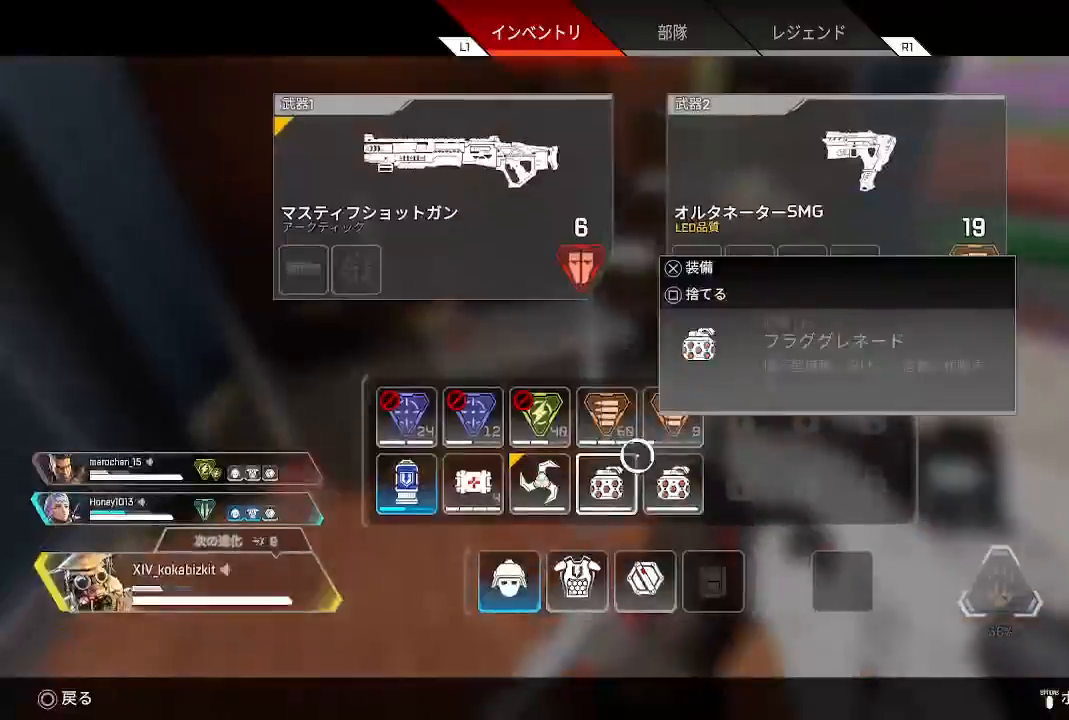
{"dt_ms": 1000, "buttons": [], "left_stick": "up", "right_stick": "center"}
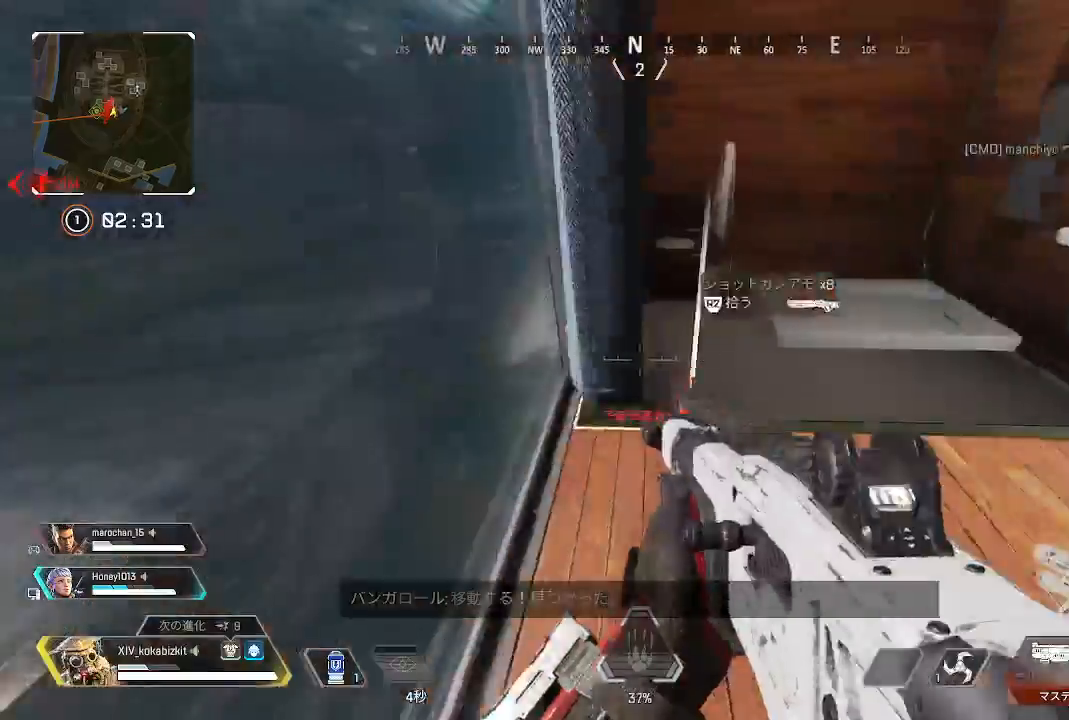
{"dt_ms": 500, "buttons": [], "left_stick": "up-right", "right_stick": "center"}
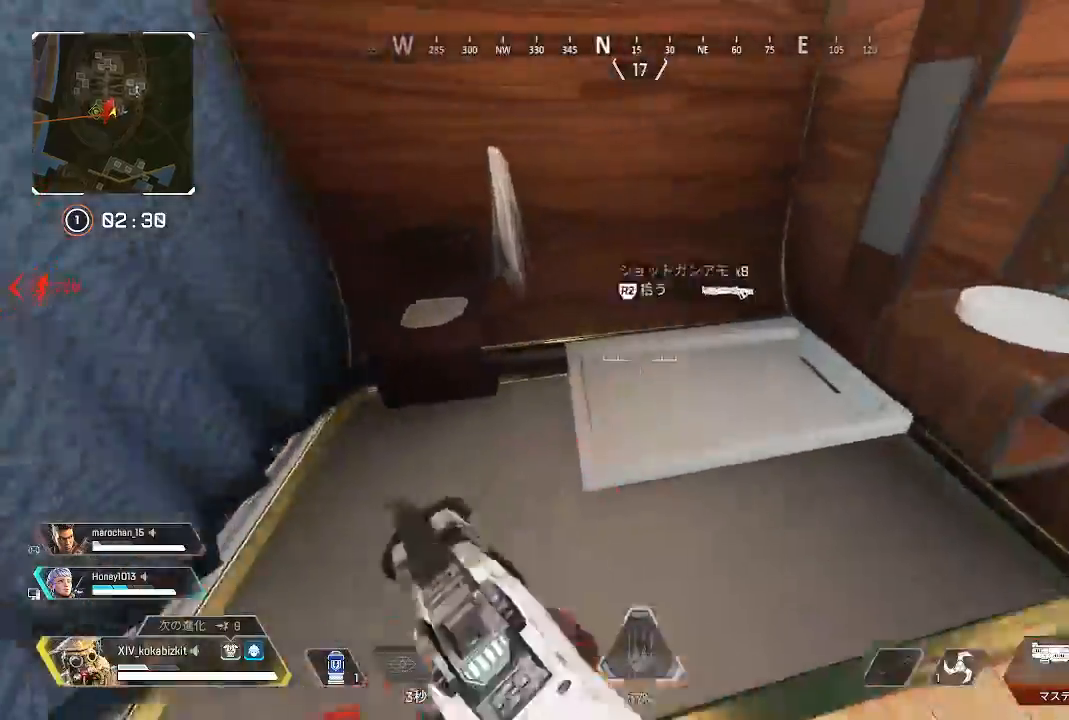
{"dt_ms": 500, "buttons": [], "left_stick": "left", "right_stick": "up", "events": [[33, "R2", "down"], [67, "right_stick", "left"], [83, "left_stick", "down-left"], [133, "R2", "up"], [217, "R2", "down"], [333, "R2", "up"], [367, "right_stick", "right"], [400, "R2", "down"], [417, "left_stick", "center"], [483, "R2", "up"], [483, "left_stick", "left"], [483, "right_stick", "up"]]}
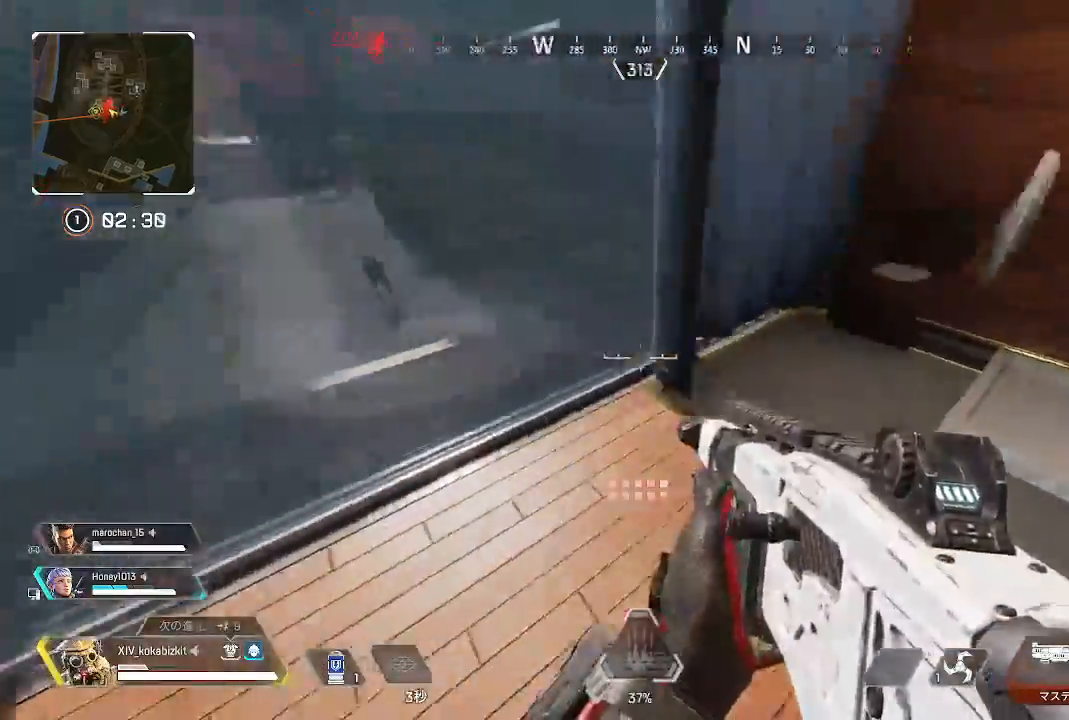
{"dt_ms": 500, "buttons": [], "left_stick": "left", "right_stick": "left", "events": [[33, "right_stick", "left"]]}
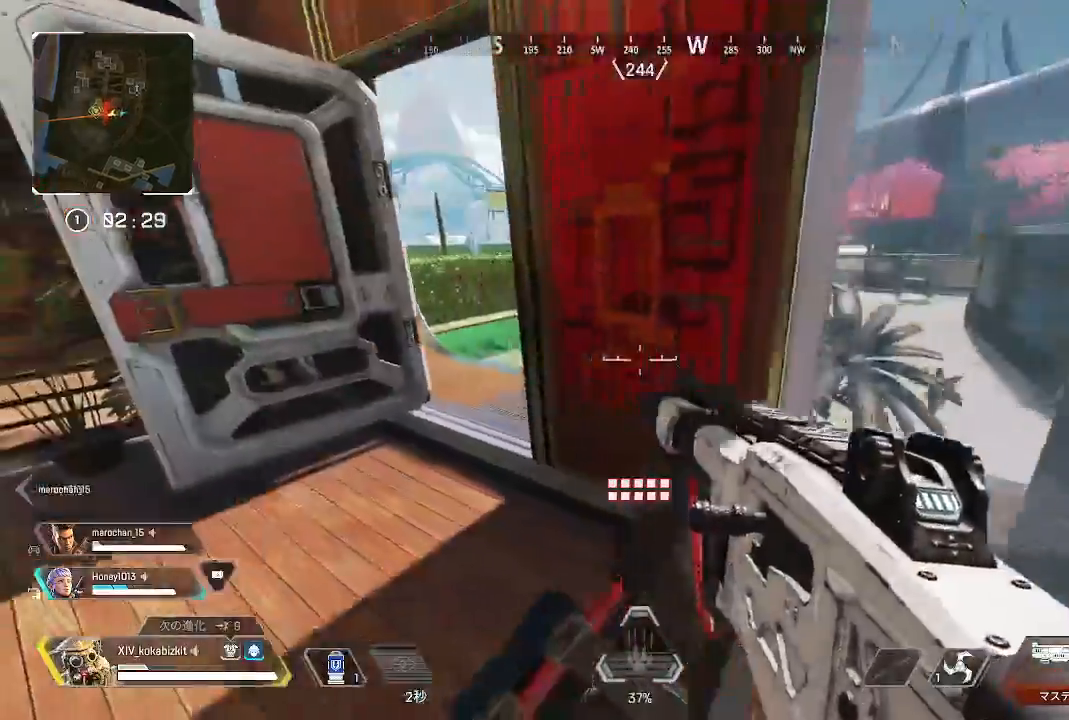
{"dt_ms": 500, "buttons": [], "left_stick": "up-left", "right_stick": "down-right", "events": [[17, "right_stick", "center"], [150, "left_stick", "up-left"], [217, "right_stick", "right"], [367, "right_stick", "center"], [467, "right_stick", "down-right"]]}
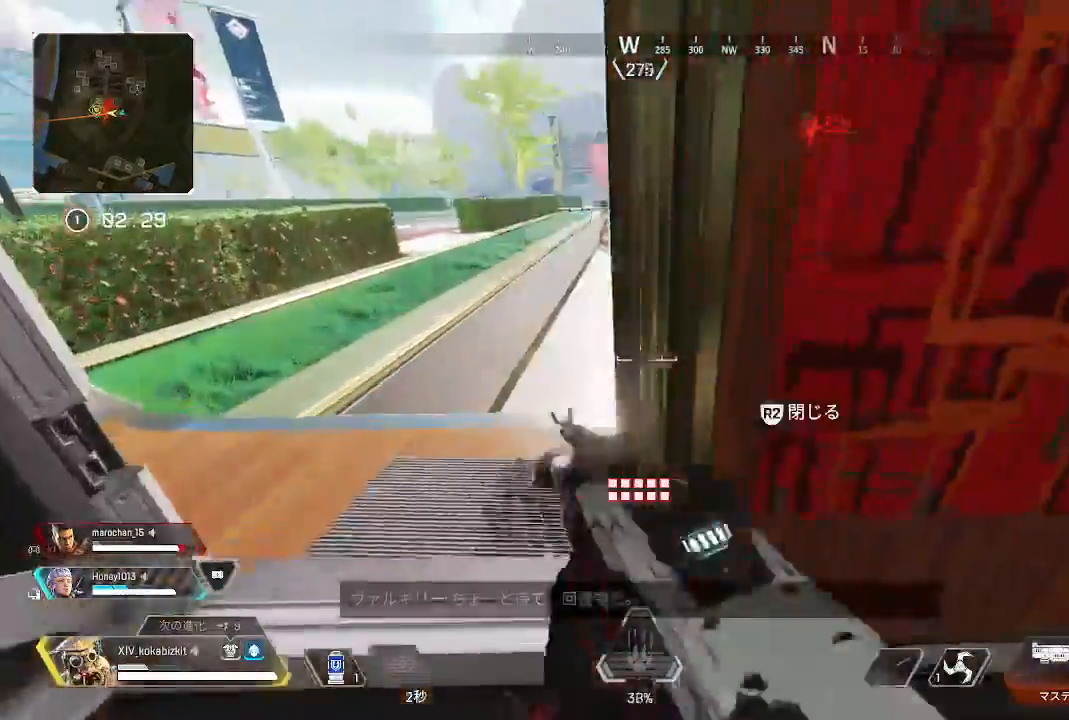
{"dt_ms": 500, "buttons": [], "left_stick": "right", "right_stick": "left", "events": [[133, "L2", "down"], [133, "right_stick", "center"], [183, "right_stick", "right"], [217, "left_stick", "left"], [367, "R1", "down"], [367, "right_stick", "down-left"], [400, "left_stick", "right"], [433, "L2", "up"], [483, "R1", "up"], [483, "right_stick", "left"]]}
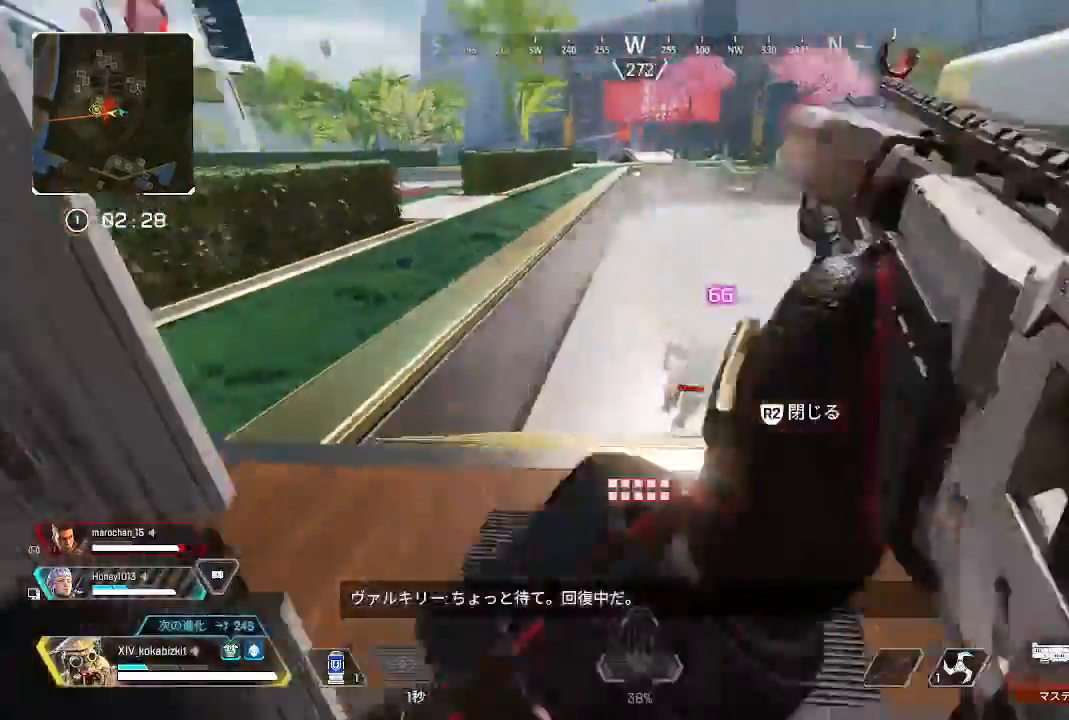
{"dt_ms": 1000, "buttons": ["L2"], "left_stick": "down", "right_stick": "center"}
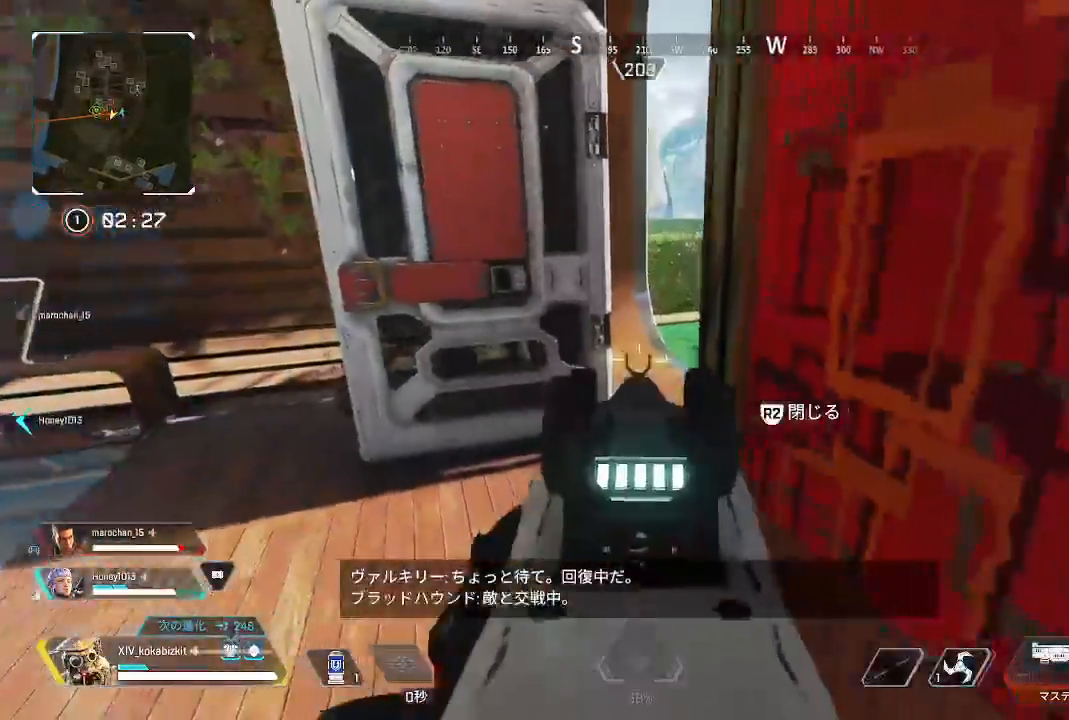
{"dt_ms": 500, "buttons": [], "left_stick": "up-left", "right_stick": "right"}
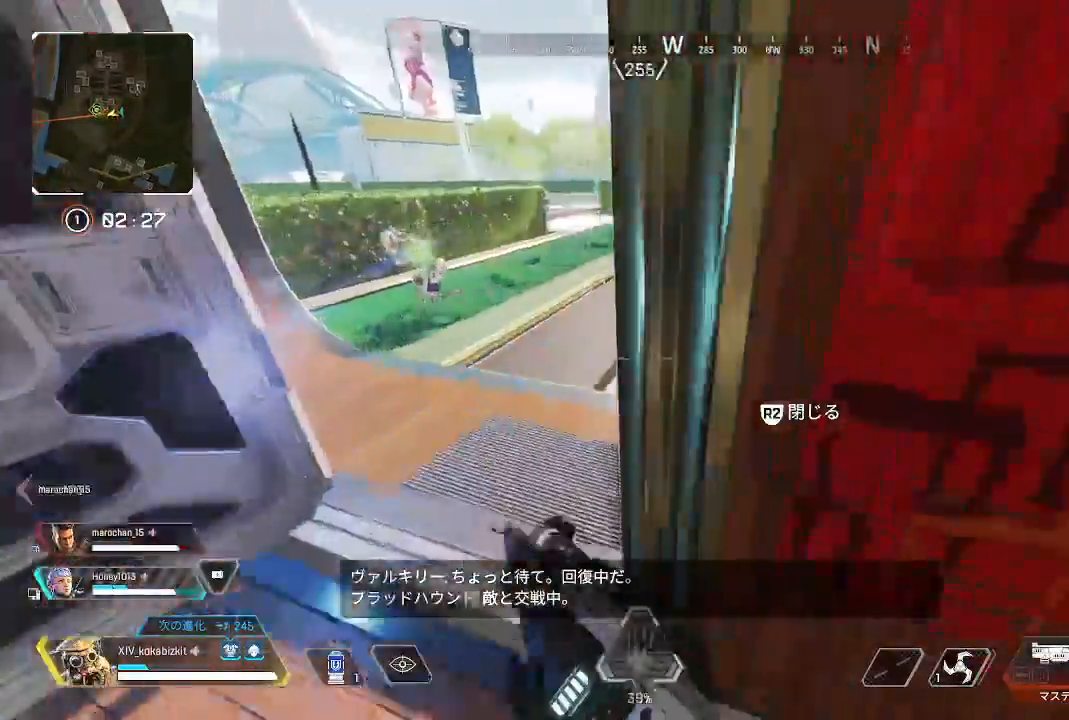
{"dt_ms": 500, "buttons": [], "left_stick": "up", "right_stick": "center", "events": [[83, "right_stick", "down"], [133, "left_stick", "up"], [183, "right_stick", "up-left"], [233, "right_stick", "left"], [483, "right_stick", "center"]]}
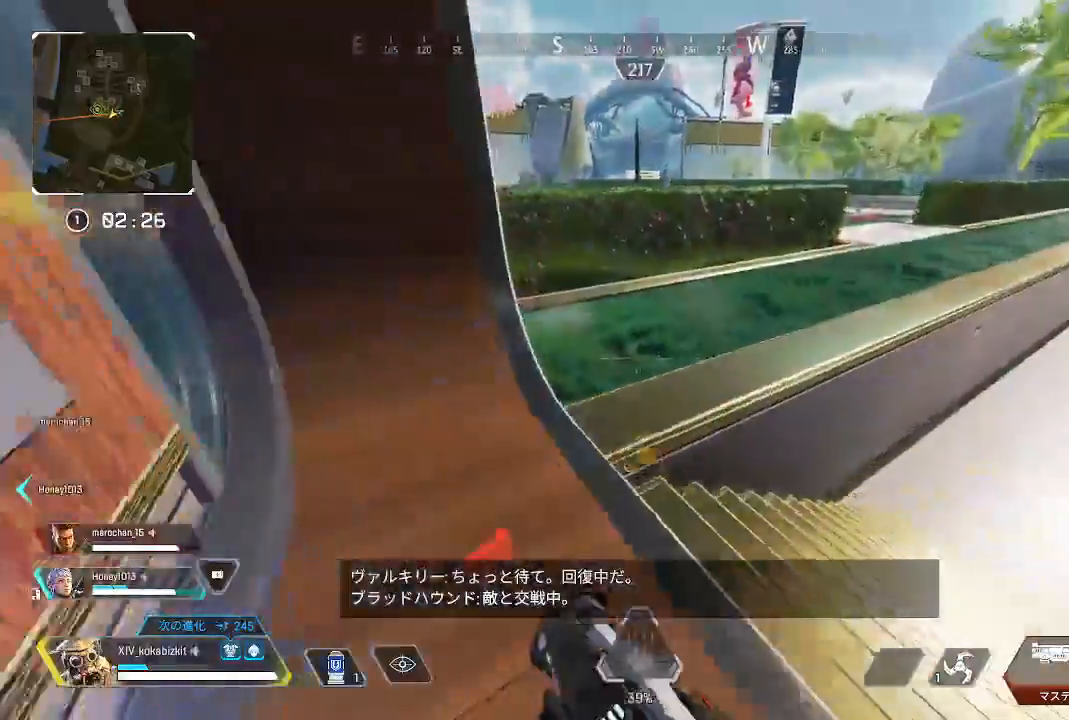
{"dt_ms": 1000, "buttons": ["L2"], "left_stick": "up-right", "right_stick": "up-left"}
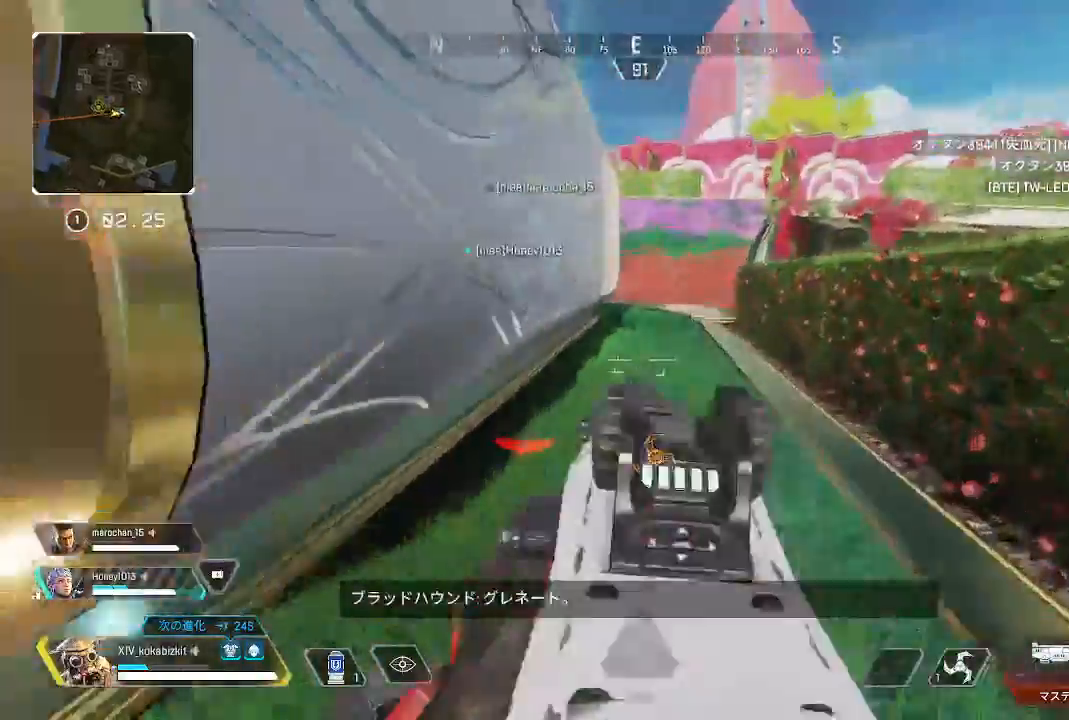
{"dt_ms": 1000, "buttons": [], "left_stick": "up", "right_stick": "left"}
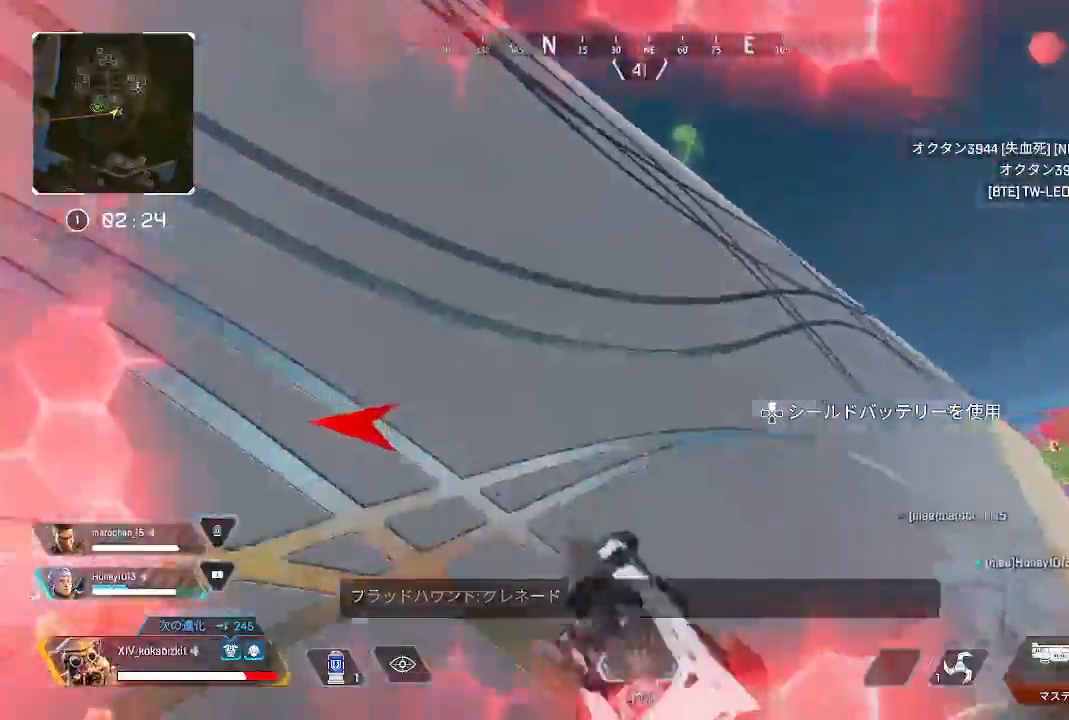
{"dt_ms": 500, "buttons": [], "left_stick": "up", "right_stick": "left"}
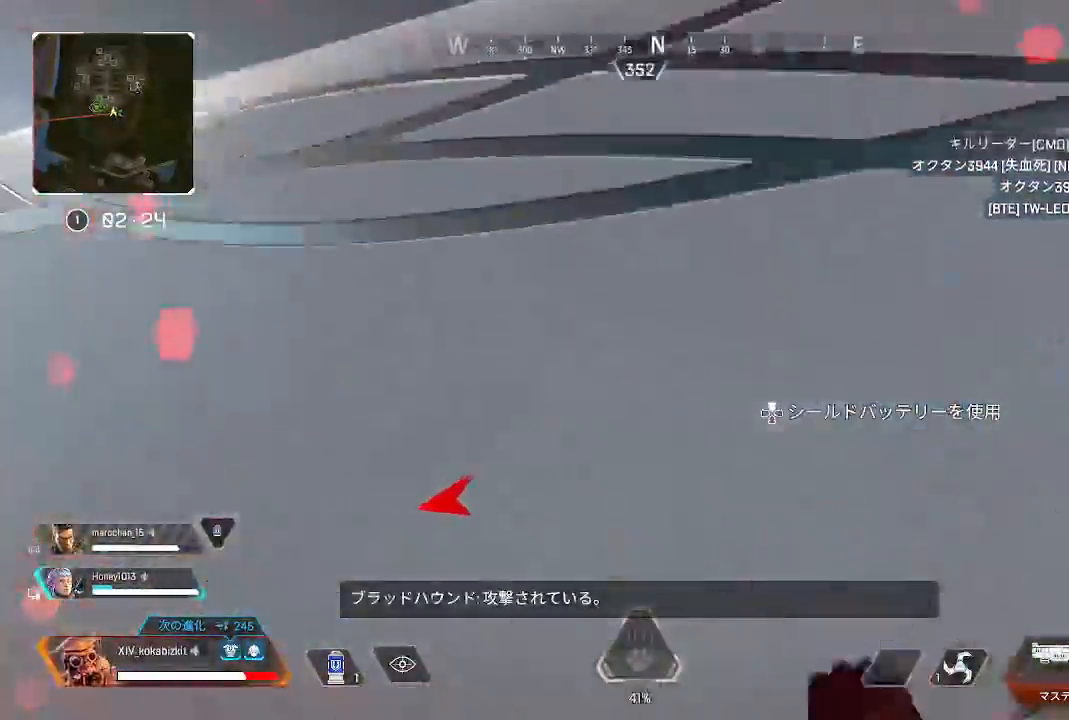
{"dt_ms": 500, "buttons": ["L1"], "left_stick": "up", "right_stick": "center"}
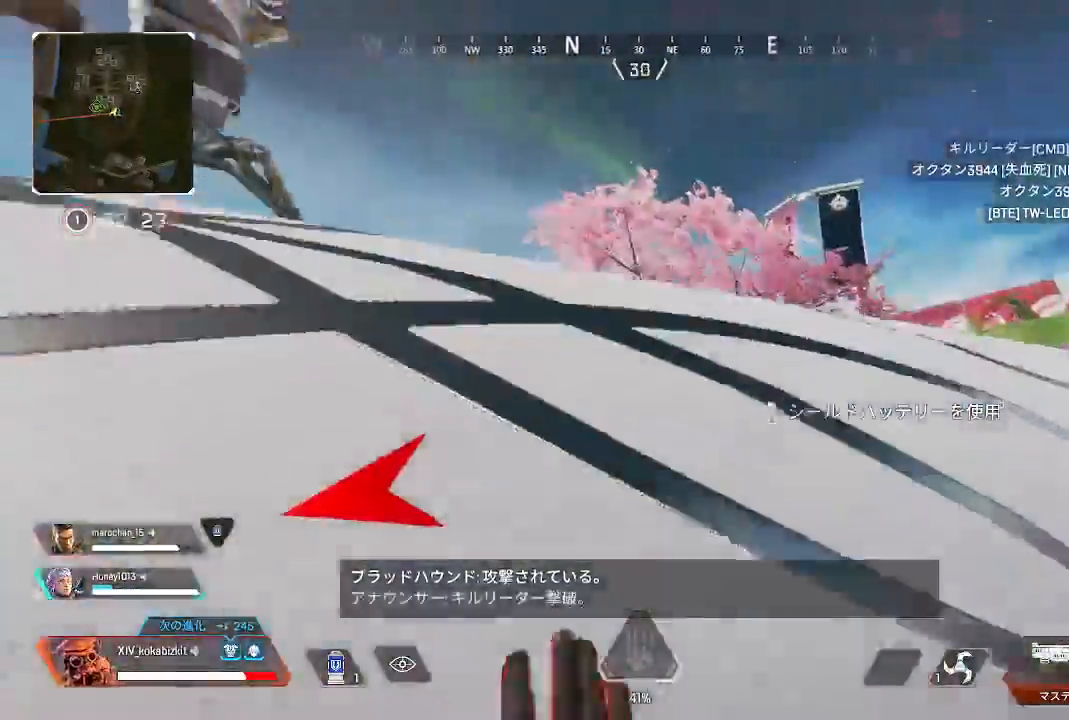
{"dt_ms": 500, "buttons": [], "left_stick": "down", "right_stick": "up-right"}
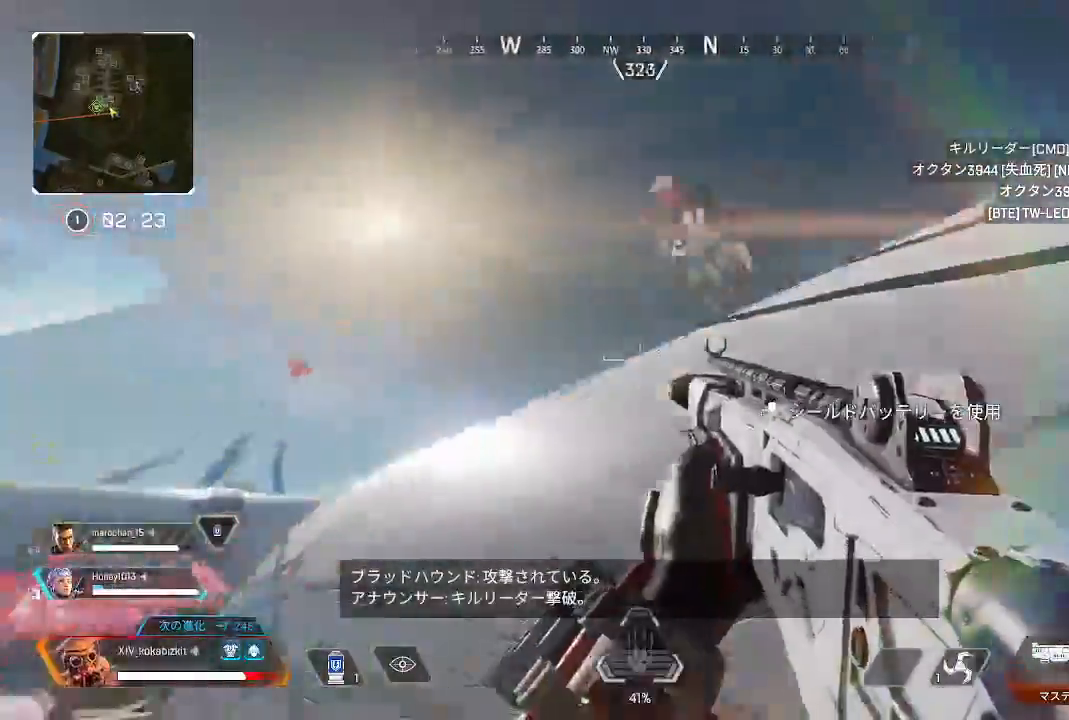
{"dt_ms": 500, "buttons": ["L2"], "left_stick": "down-left", "right_stick": "up-left", "events": [[233, "L2", "down"], [233, "right_stick", "up-left"], [300, "left_stick", "down-left"]]}
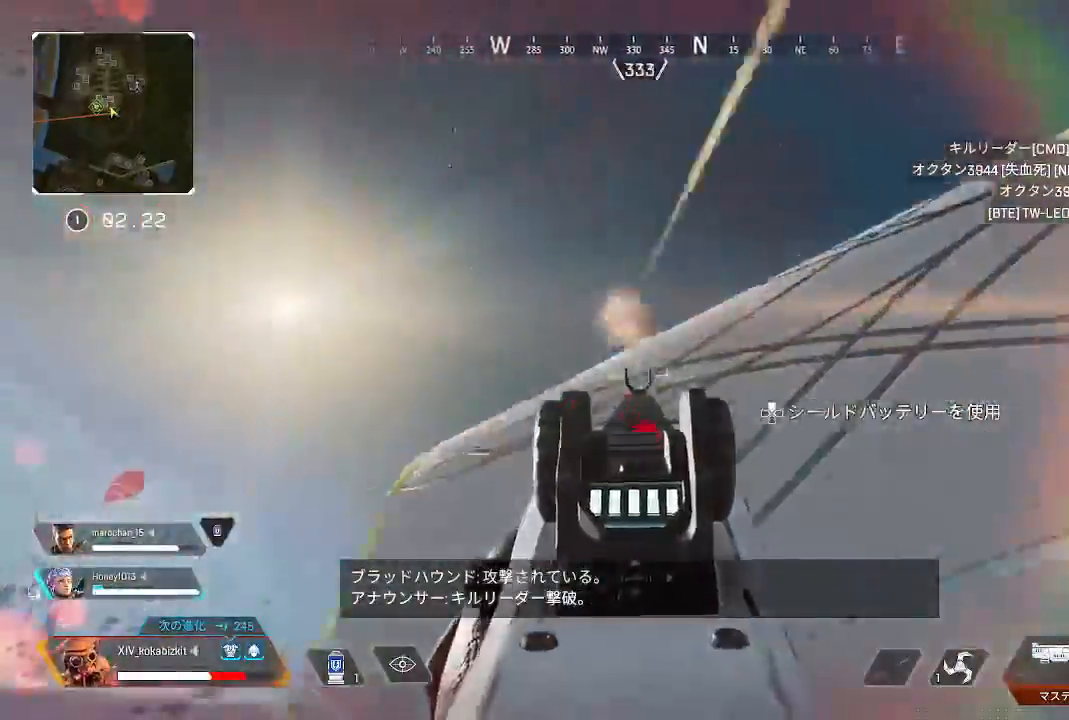
{"dt_ms": 500, "buttons": ["L2"], "left_stick": "down-right", "right_stick": "right", "events": [[67, "left_stick", "down"], [67, "right_stick", "center"], [150, "right_stick", "down"], [417, "left_stick", "down-right"], [417, "right_stick", "right"]]}
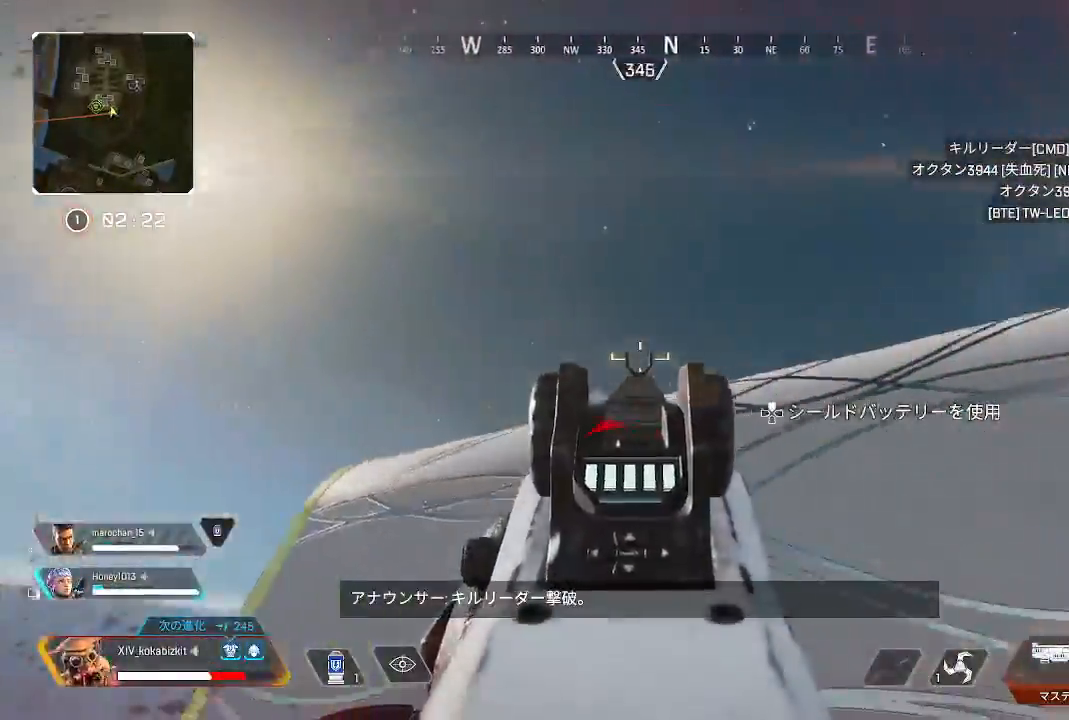
{"dt_ms": 500, "buttons": [], "left_stick": "down-right", "right_stick": "down-left"}
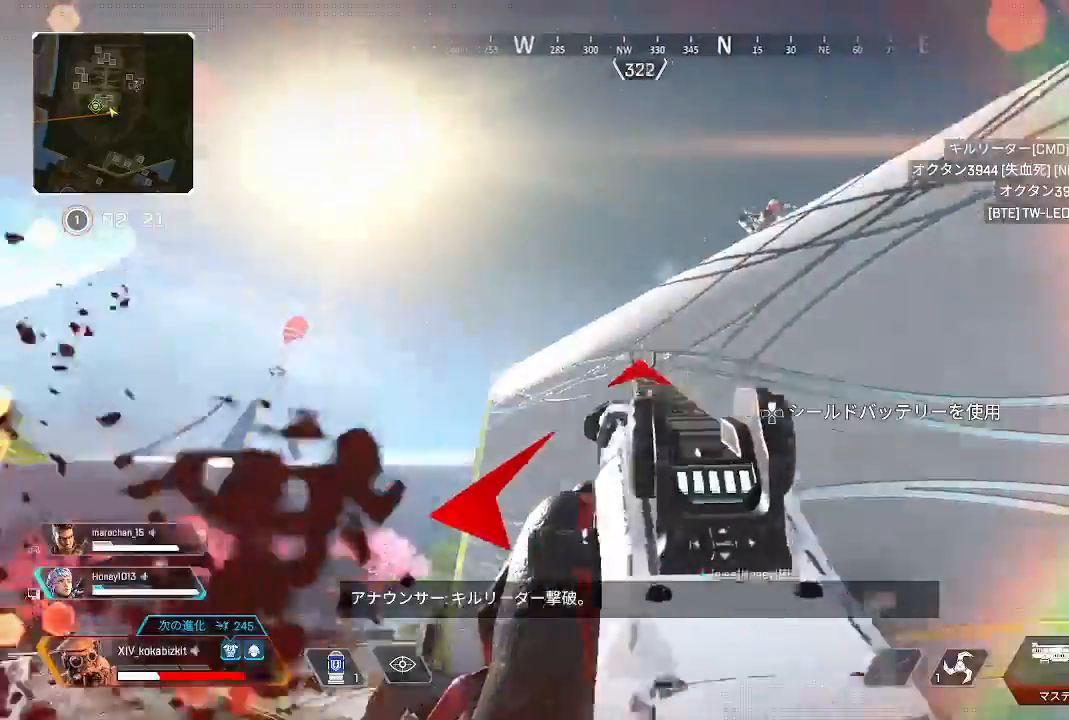
{"dt_ms": 500, "buttons": ["L2"], "left_stick": "down-right", "right_stick": "center", "events": [[33, "left_stick", "right"], [167, "right_stick", "left"], [317, "L2", "down"], [333, "left_stick", "down-right"], [333, "right_stick", "up-left"], [500, "right_stick", "center"]]}
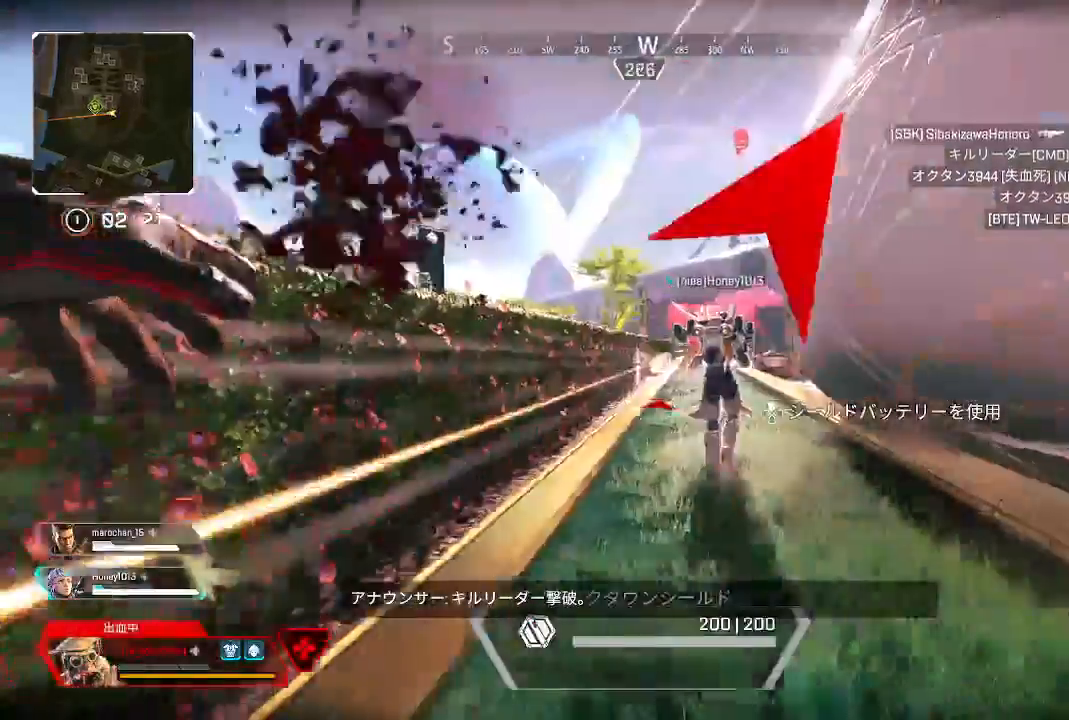
{"dt_ms": 500, "buttons": [], "left_stick": "down", "right_stick": "up", "events": [[33, "R1", "down"], [33, "right_stick", "up-right"], [100, "right_stick", "right"], [150, "R1", "up"], [233, "L2", "up"], [283, "right_stick", "down"], [350, "left_stick", "down"], [367, "right_stick", "up"]]}
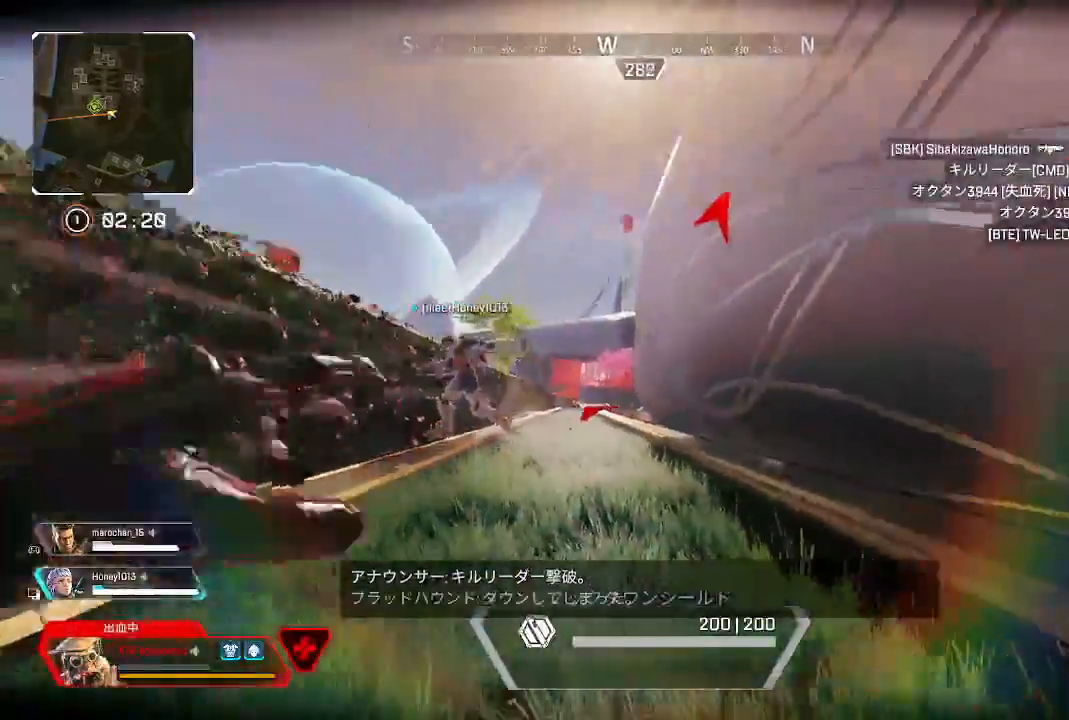
{"dt_ms": 500, "buttons": [], "left_stick": "down", "right_stick": "right", "events": [[17, "right_stick", "up-right"], [383, "right_stick", "center"], [467, "right_stick", "right"]]}
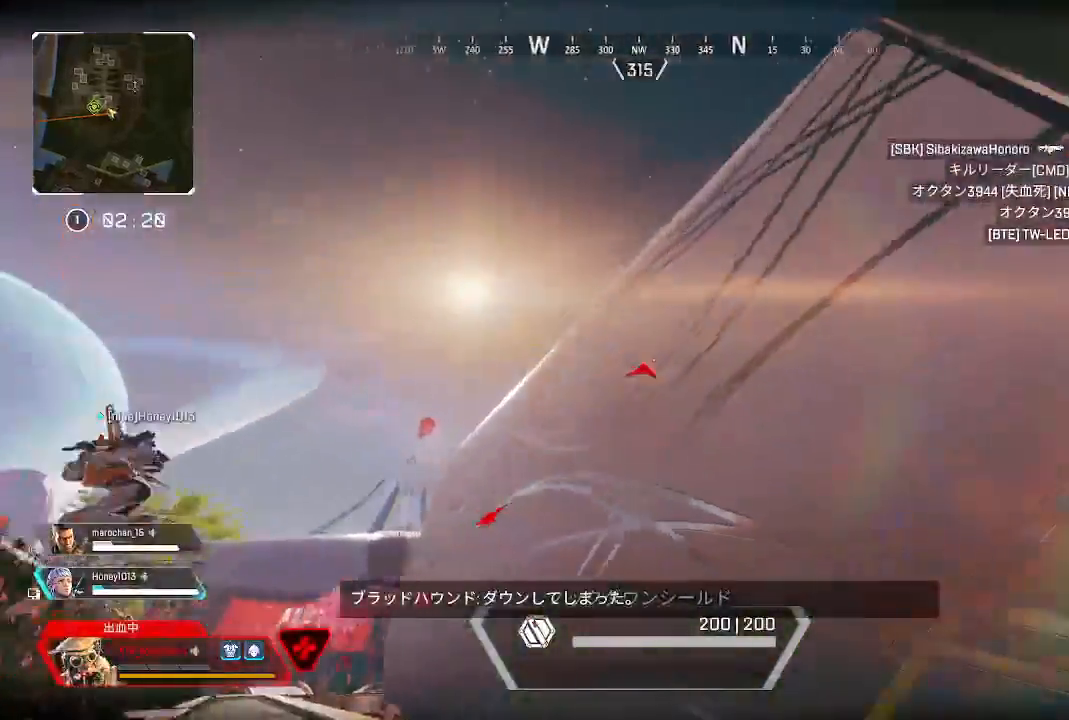
{"dt_ms": 500, "buttons": [], "left_stick": "center", "right_stick": "center", "events": [[200, "right_stick", "down"], [383, "left_stick", "center"], [450, "right_stick", "center"]]}
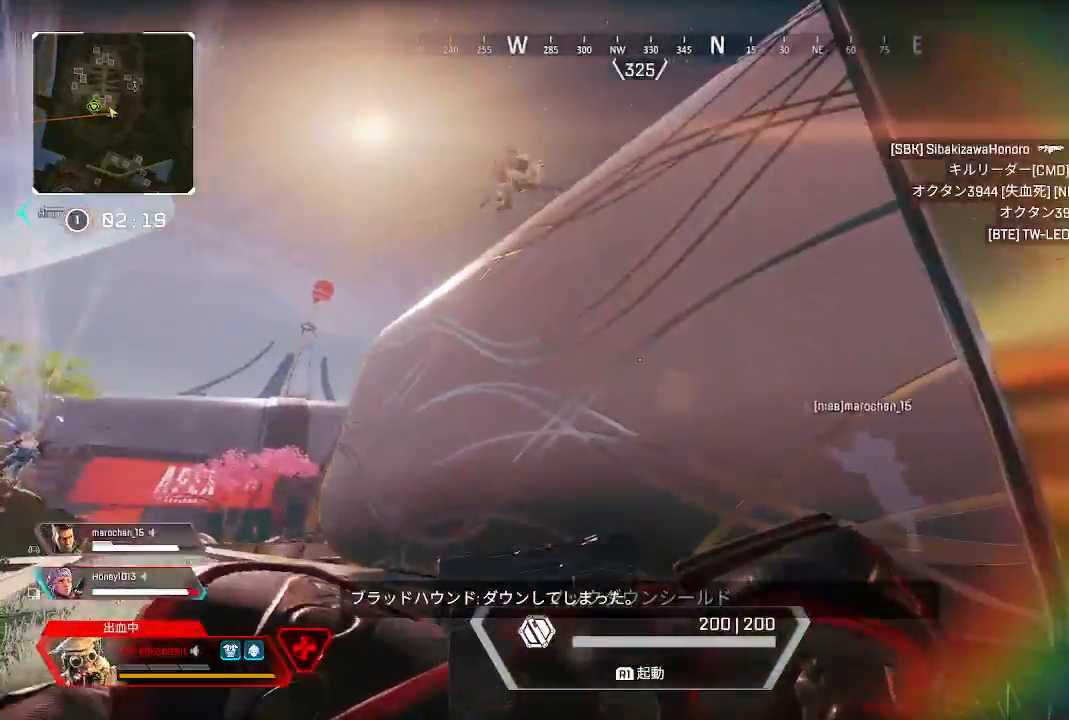
{"dt_ms": 500, "buttons": [], "left_stick": "down-right", "right_stick": "down-left", "events": [[100, "right_stick", "left"], [133, "left_stick", "down-right"], [417, "right_stick", "down-left"]]}
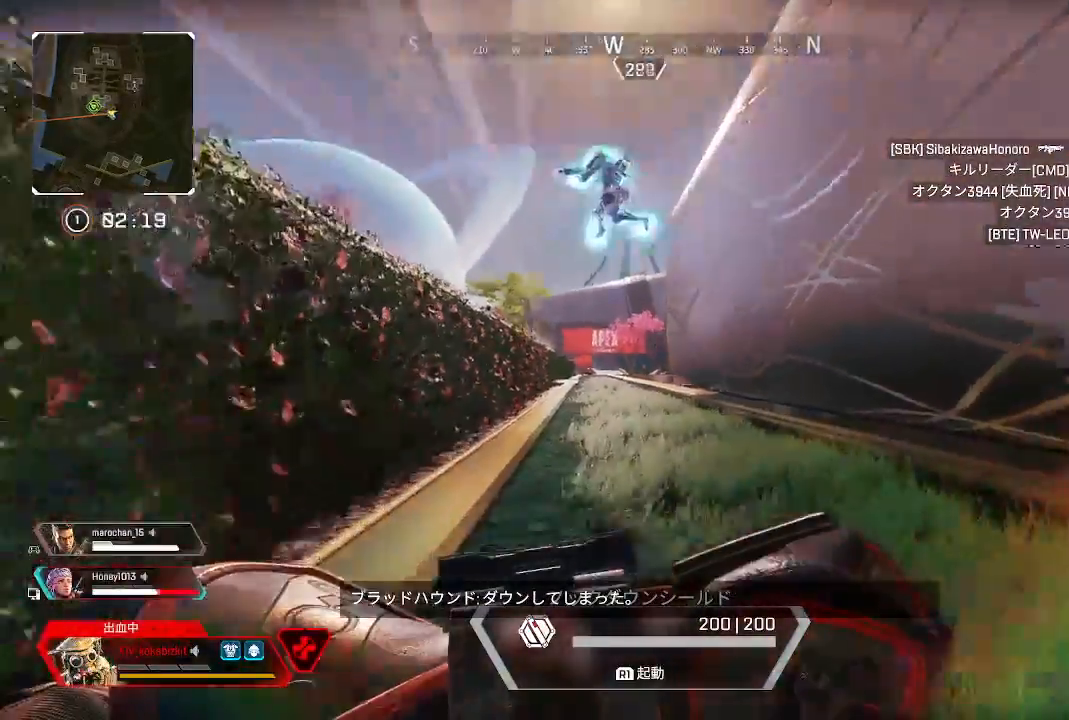
{"dt_ms": 500, "buttons": [], "left_stick": "down", "right_stick": "center", "events": [[50, "right_stick", "center"], [400, "left_stick", "down"]]}